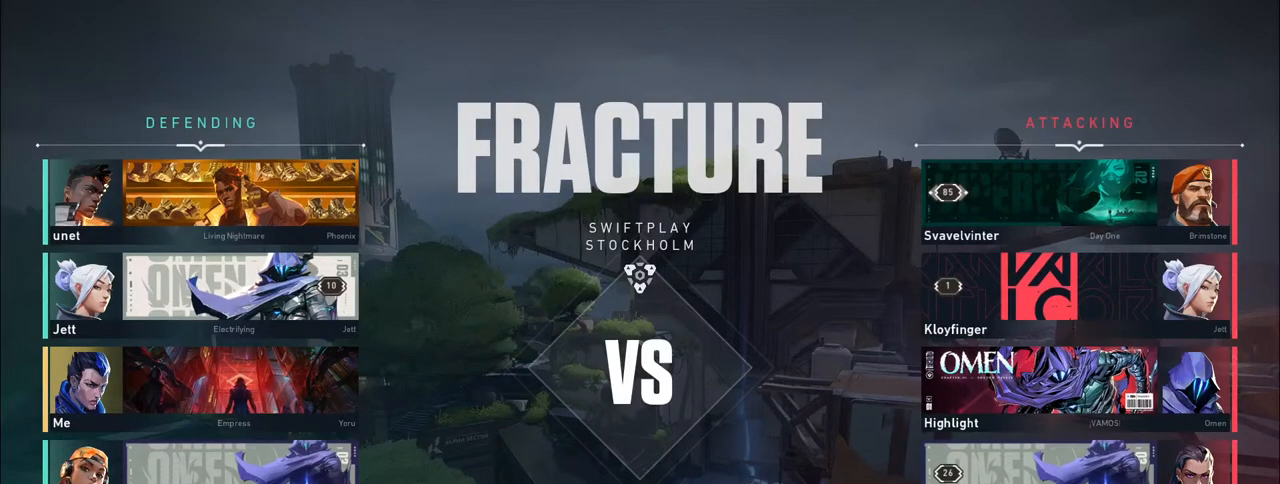
Gameplay with keyboard and mouse; each line is a JSON object with the keys and mouse buttons held at the frame after it. "events" lists presses ("down") and releases ("up") of "a", "ctrl", "d", "e", "f", "q", "r", "s", "shift", "space", "tab", "w", "mouse_left", "mouse_wheel", "mouse_right", "mouse_mb4" and "mouse_mb5" between this image and that frame as [ms after this image, input, new state], when the widget could be followed in between. "mouse_left", "mouse_wheel", "mouse_right", "mouse_mb4", "mouse_mb5" = the "left", "wheel", "right", "mb4", "mb5" buttons of the "mouse" list. No other keys are recorded. "wheel" means that the mouse wheel is clicked or scrolled. Mouse movement is not recorded. Not read: other_keys.
{"keys": [], "mouse": [], "events": [[333, "mouse_left", "down"], [400, "mouse_left", "up"]]}
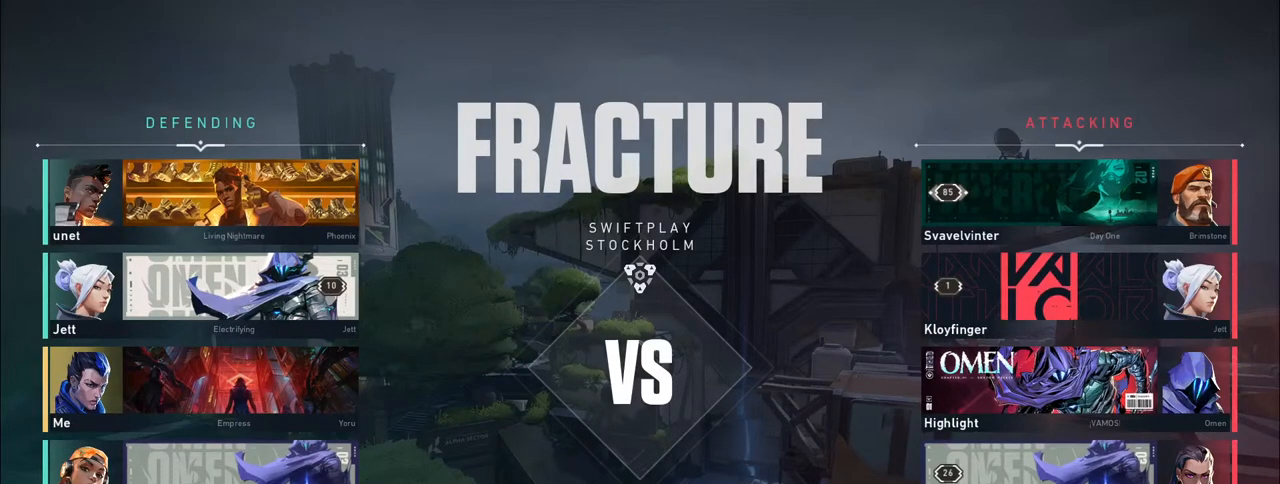
{"keys": [], "mouse": [], "events": []}
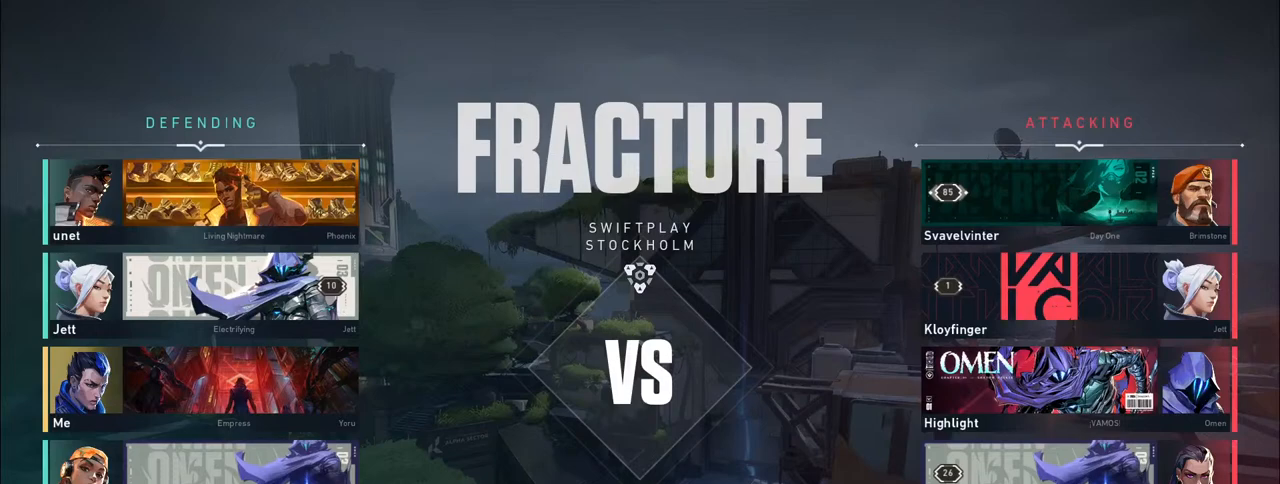
{"keys": [], "mouse": [], "events": []}
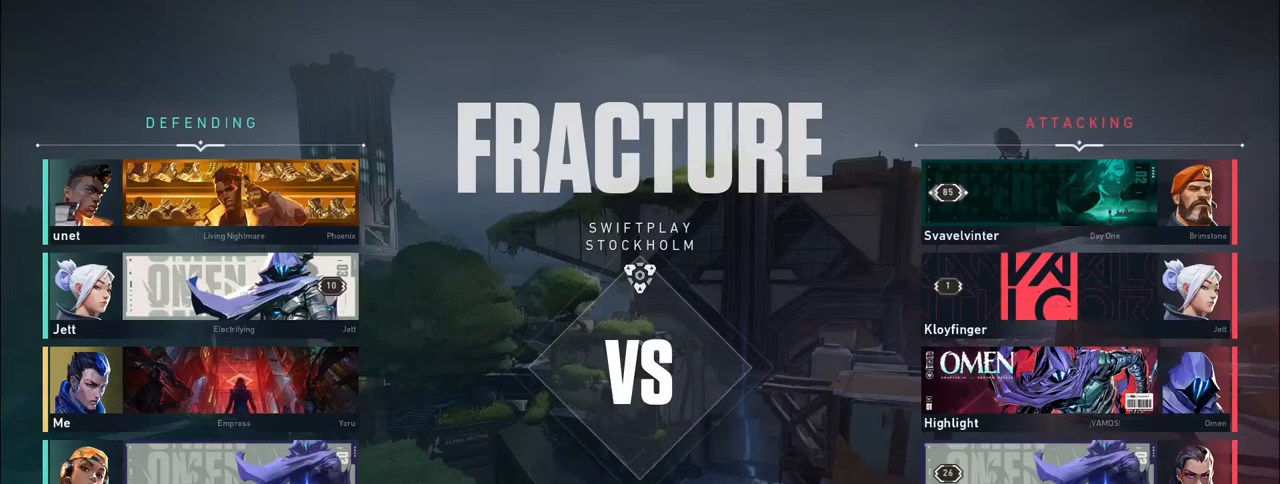
{"keys": [], "mouse": [], "events": []}
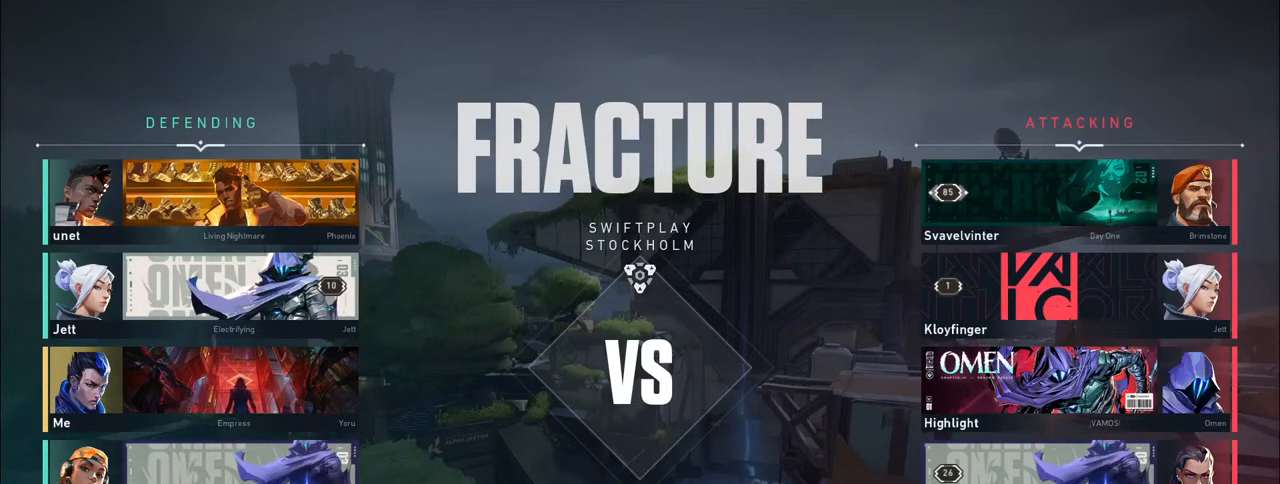
{"keys": [], "mouse": [], "events": [[217, "mouse_left", "down"], [317, "mouse_left", "up"]]}
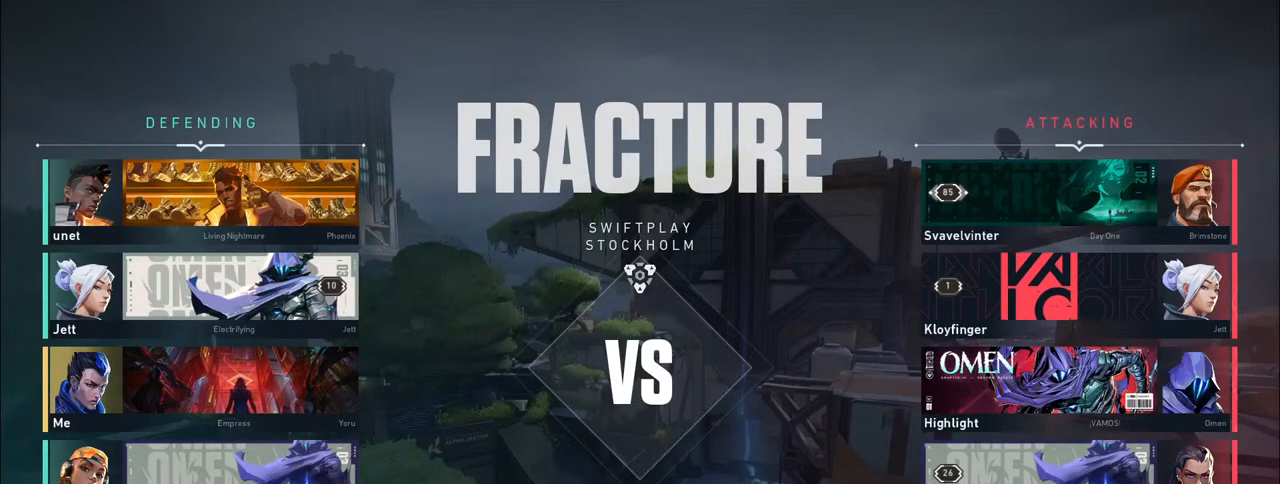
{"keys": [], "mouse": [], "events": [[200, "mouse_left", "down"], [300, "mouse_left", "up"]]}
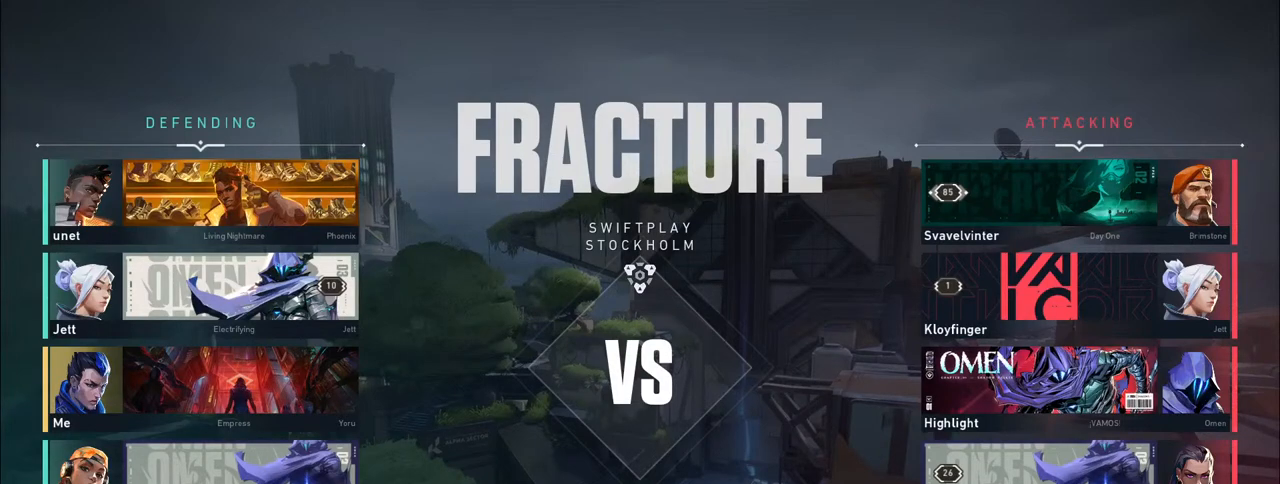
{"keys": [], "mouse": [], "events": [[233, "mouse_left", "down"], [350, "mouse_left", "up"]]}
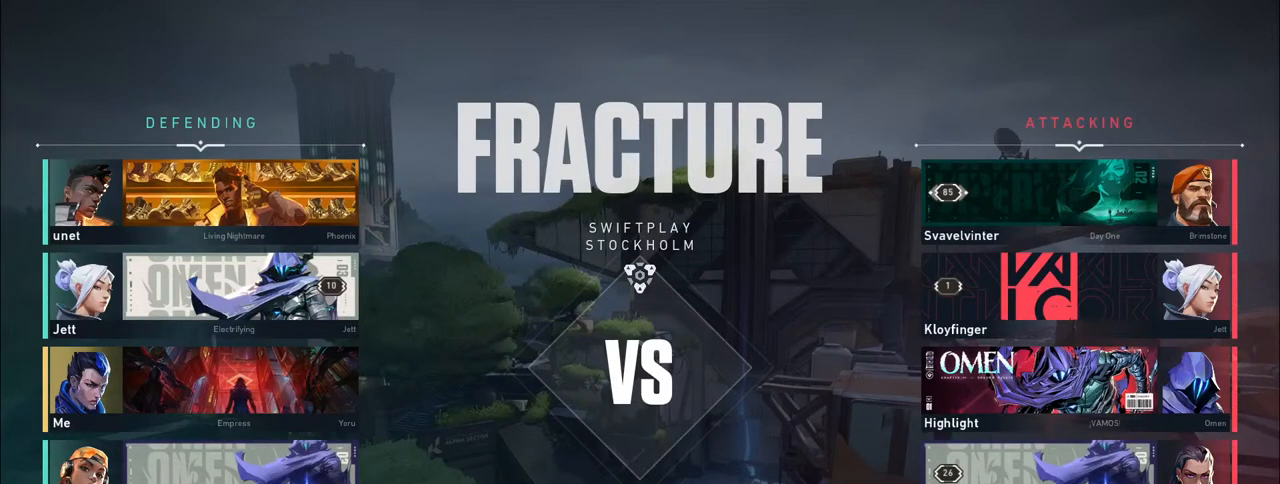
{"keys": [], "mouse": [], "events": [[100, "mouse_left", "down"], [183, "mouse_left", "up"]]}
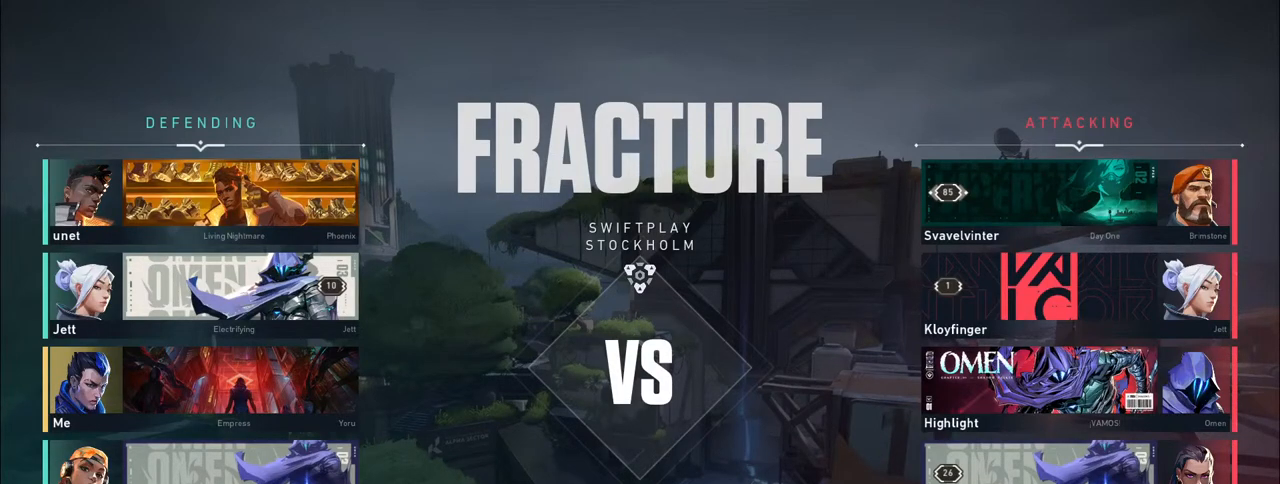
{"keys": [], "mouse": [], "events": []}
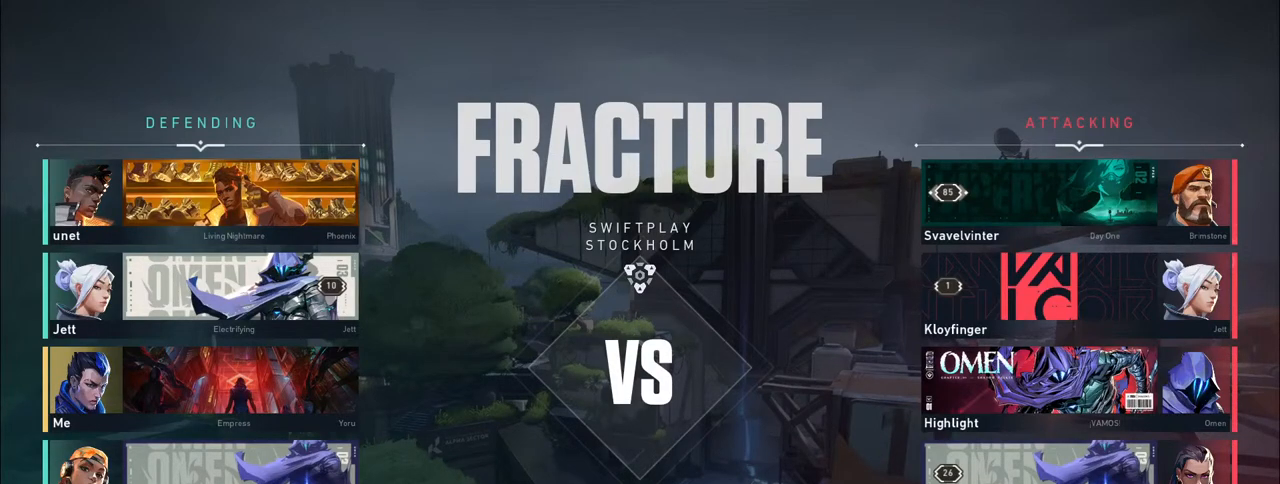
{"keys": [], "mouse": [], "events": [[167, "mouse_left", "down"], [267, "mouse_left", "up"]]}
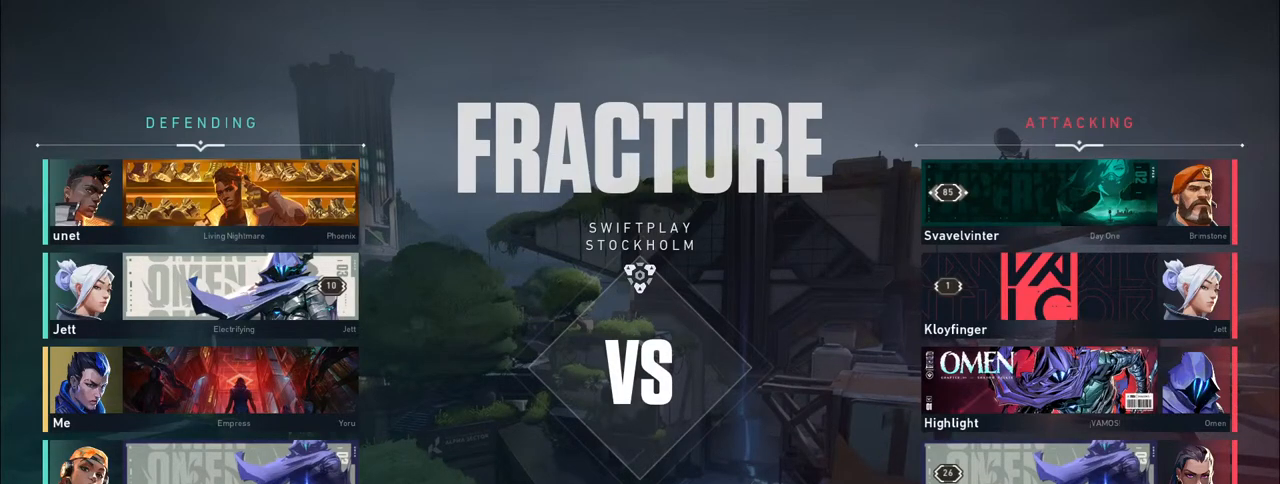
{"keys": [], "mouse": [], "events": [[200, "mouse_left", "down"], [283, "mouse_left", "up"]]}
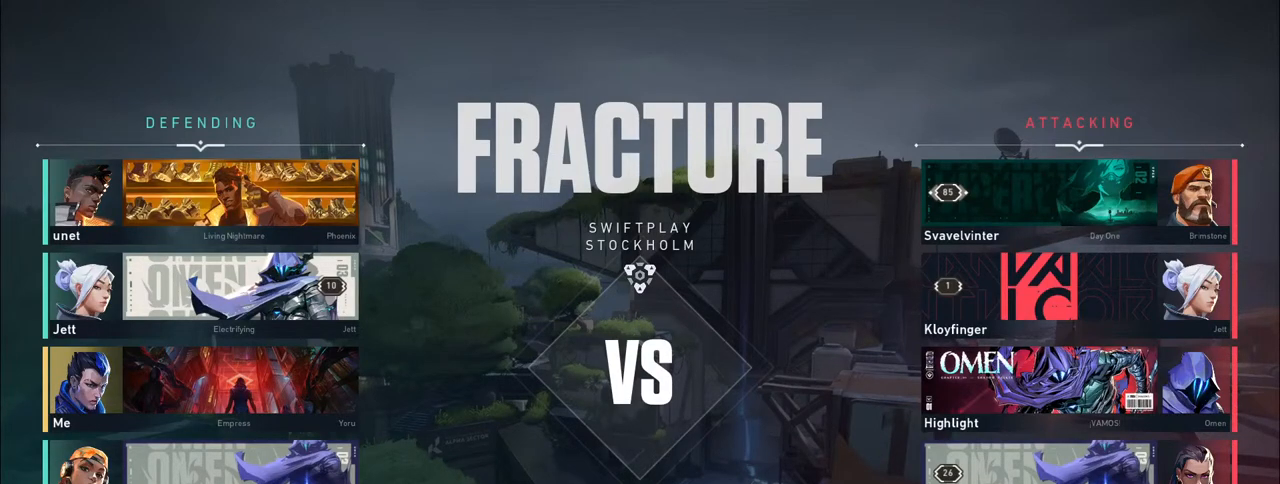
{"keys": [], "mouse": [], "events": [[117, "mouse_left", "down"], [200, "mouse_left", "up"]]}
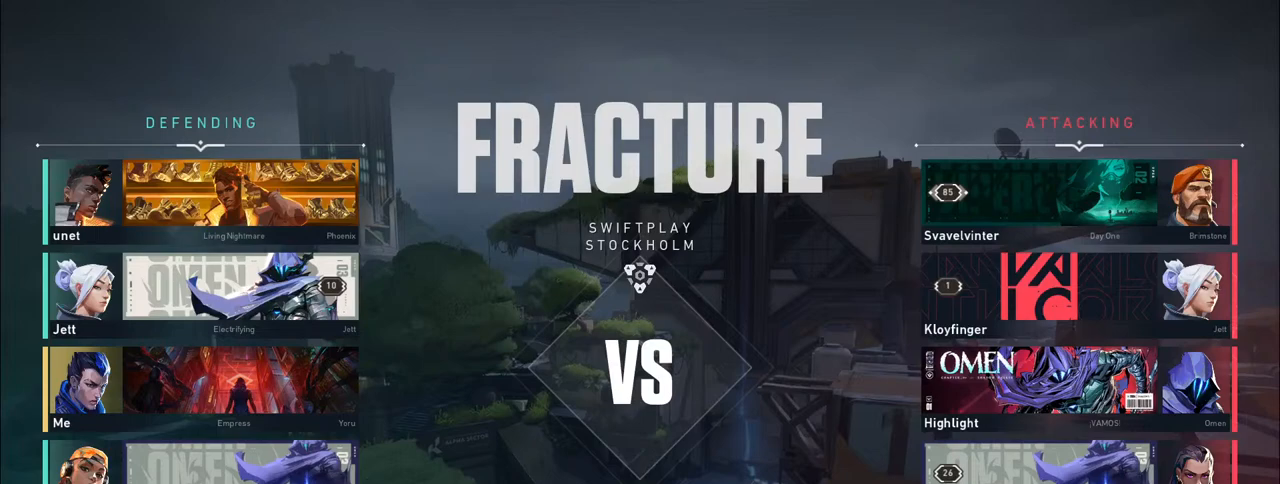
{"keys": [], "mouse": [], "events": []}
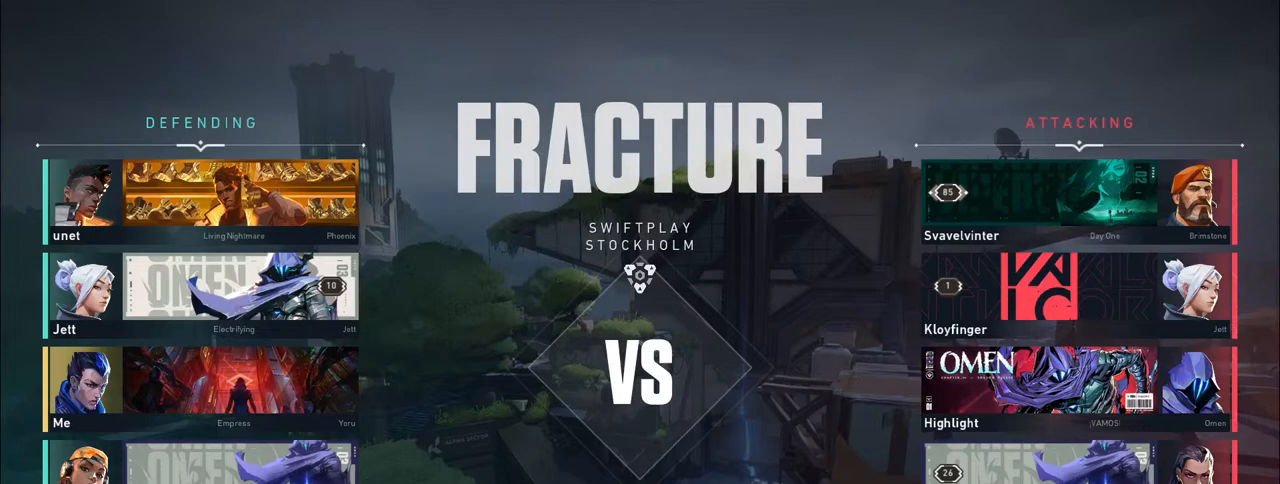
{"keys": [], "mouse": [], "events": [[183, "mouse_left", "down"], [250, "mouse_left", "up"]]}
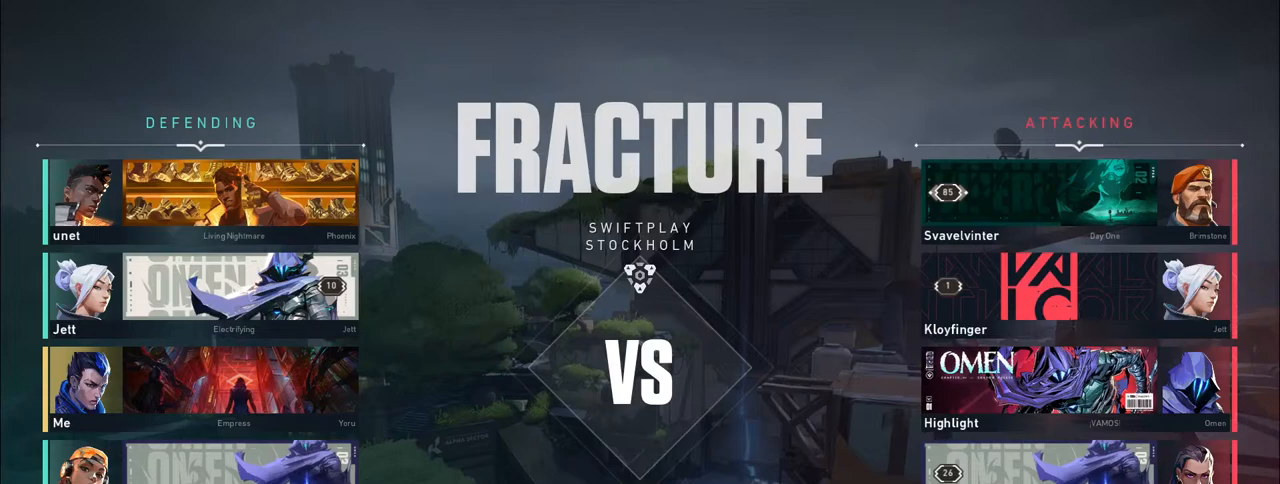
{"keys": [], "mouse": [], "events": [[117, "mouse_left", "down"], [183, "mouse_left", "up"]]}
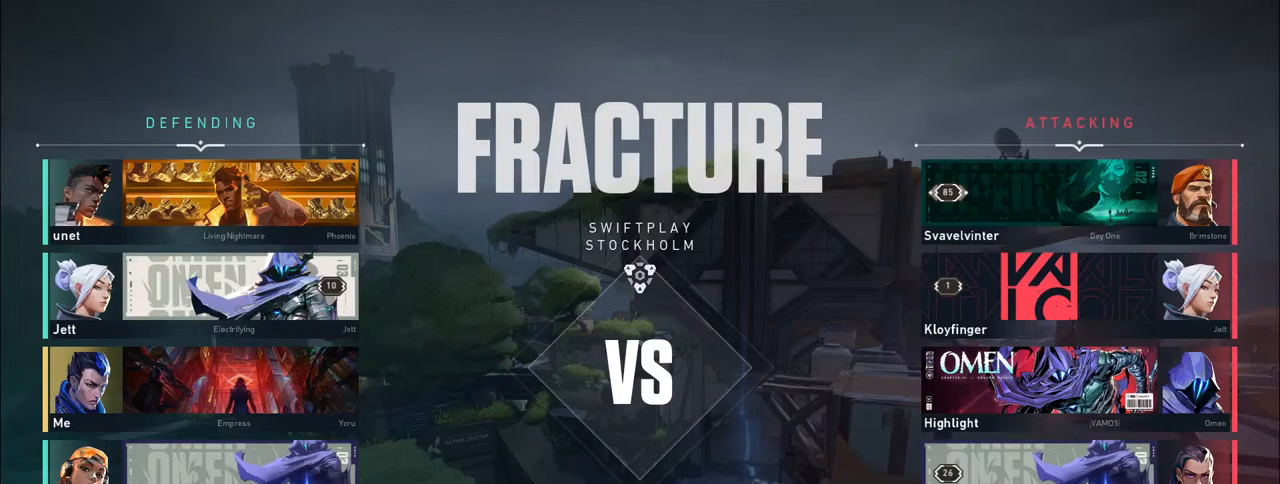
{"keys": [], "mouse": [], "events": [[117, "mouse_left", "down"], [233, "mouse_left", "up"]]}
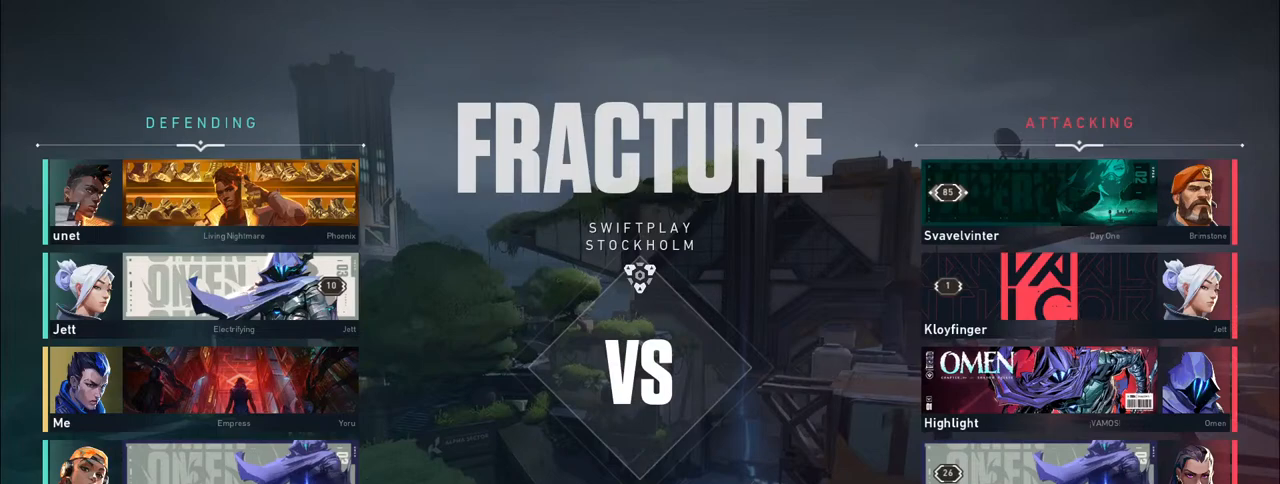
{"keys": [], "mouse": [], "events": [[300, "mouse_left", "down"], [400, "mouse_left", "up"]]}
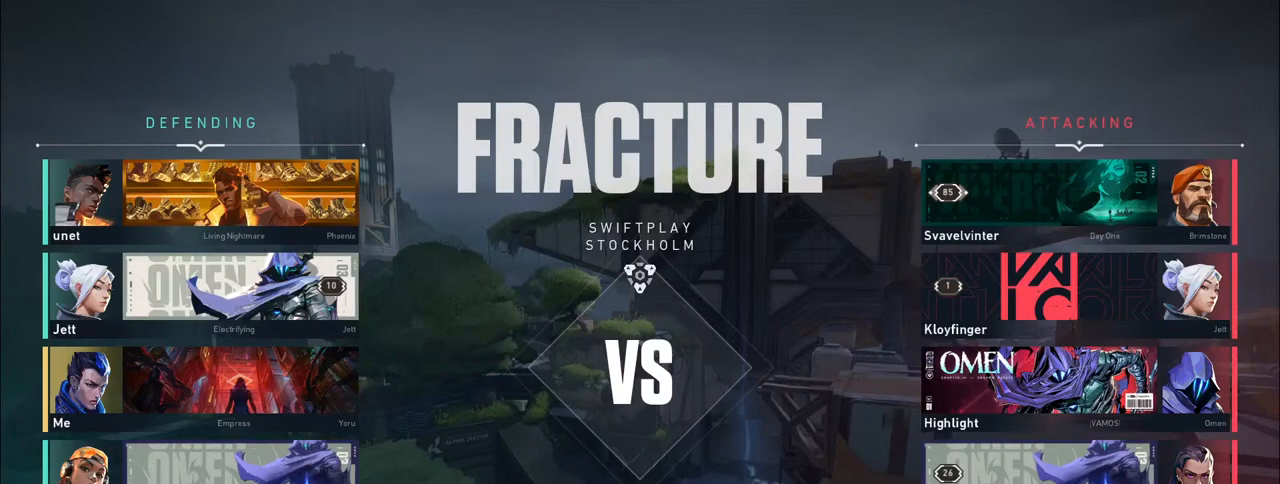
{"keys": [], "mouse": [], "events": []}
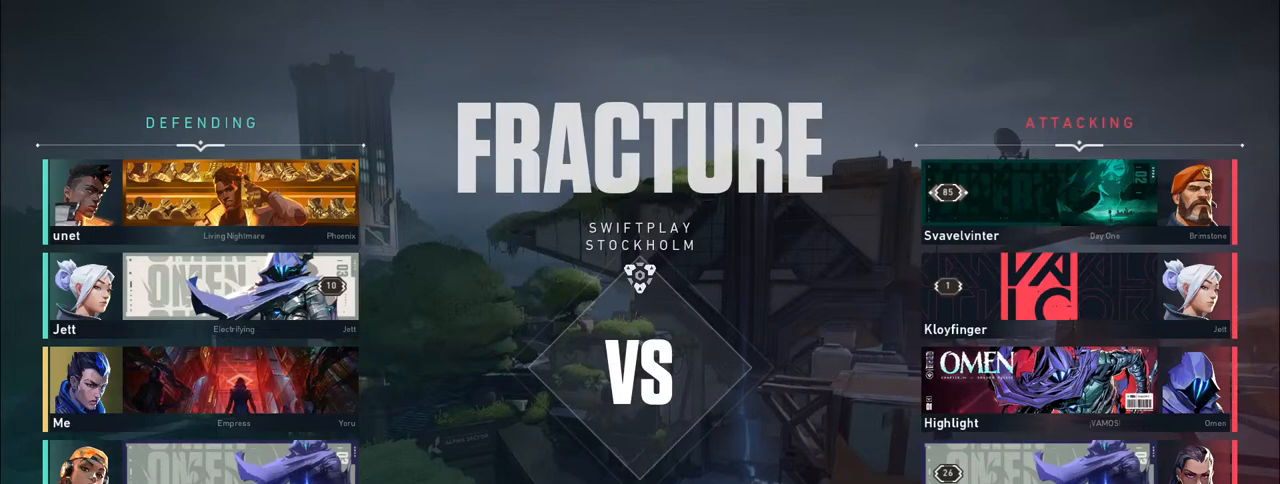
{"keys": [], "mouse": [], "events": []}
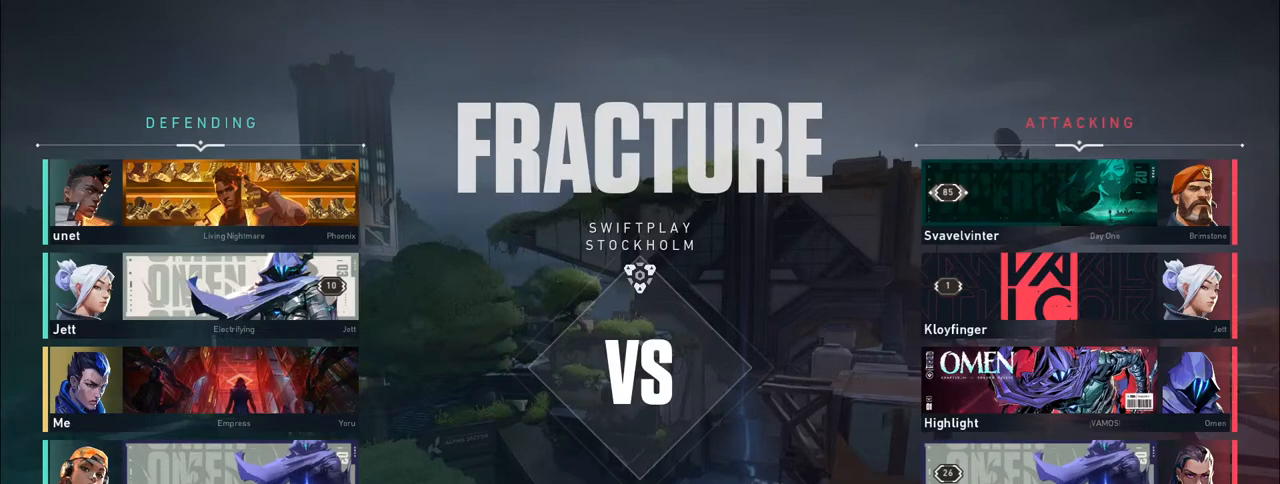
{"keys": [], "mouse": [], "events": []}
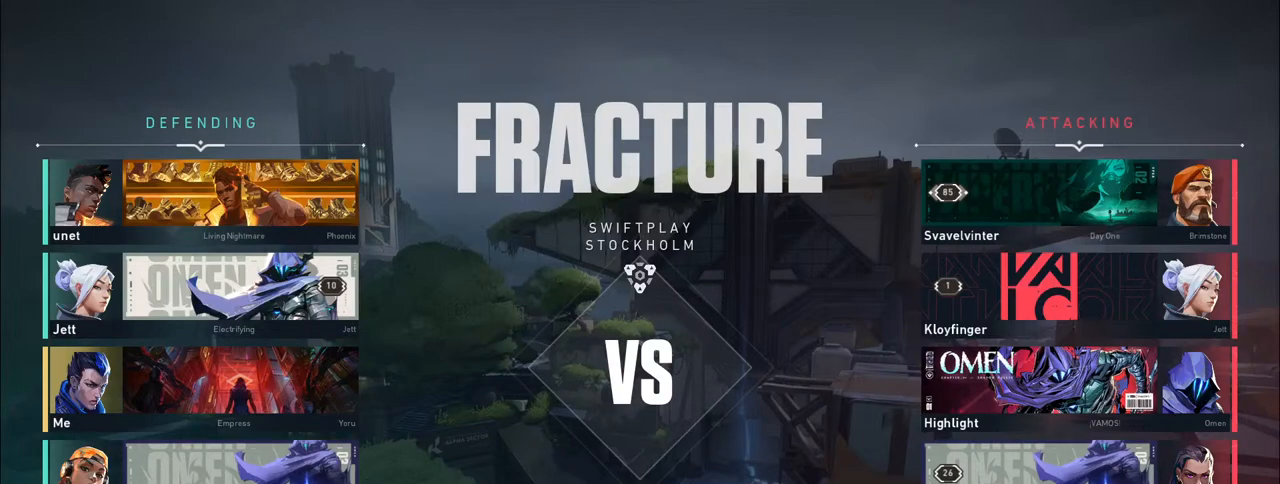
{"keys": [], "mouse": [], "events": []}
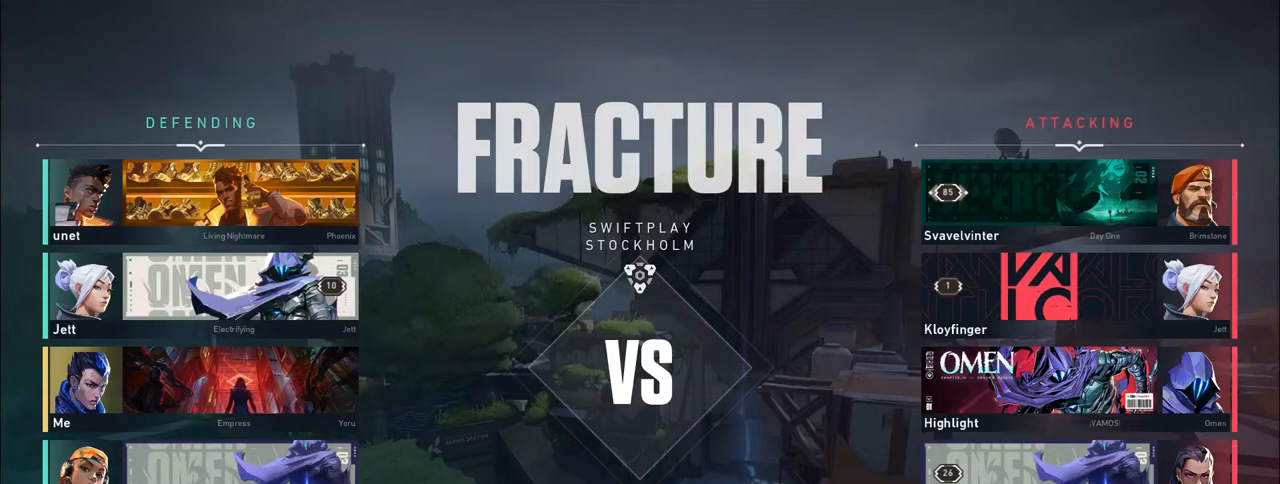
{"keys": [], "mouse": [], "events": []}
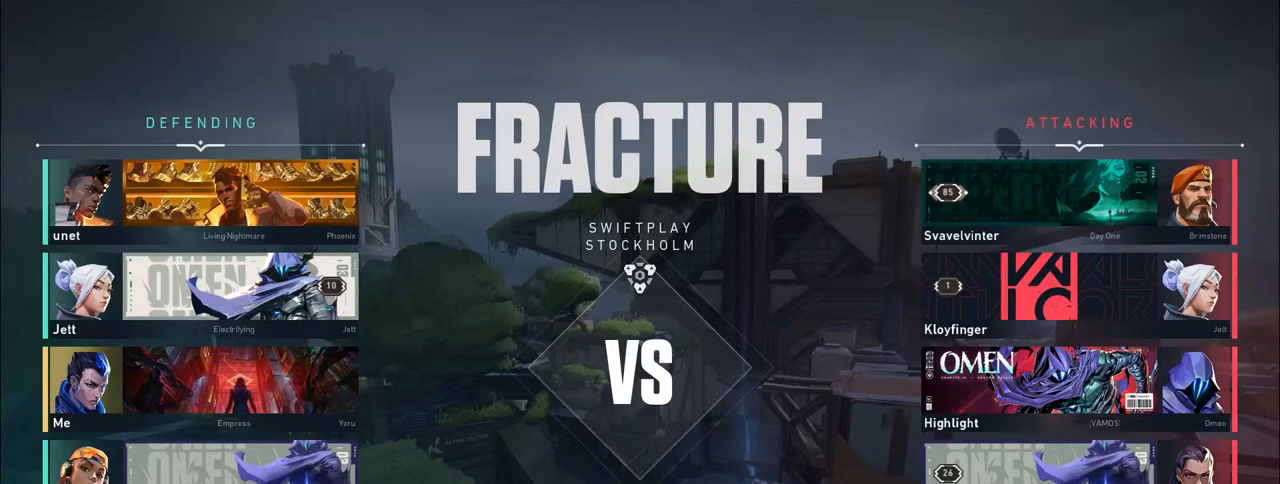
{"keys": [], "mouse": [], "events": []}
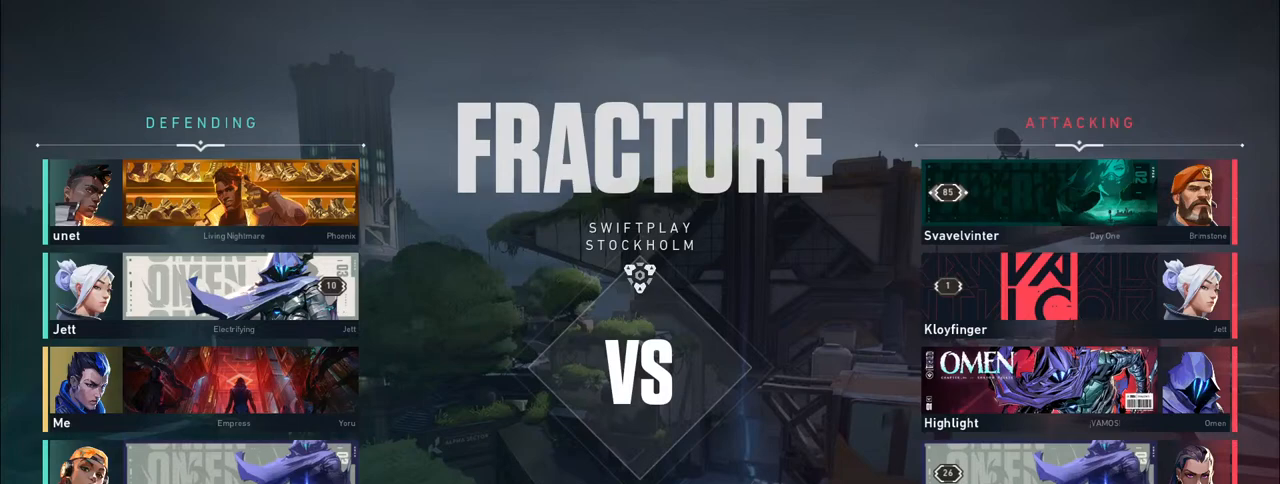
{"keys": [], "mouse": [], "events": []}
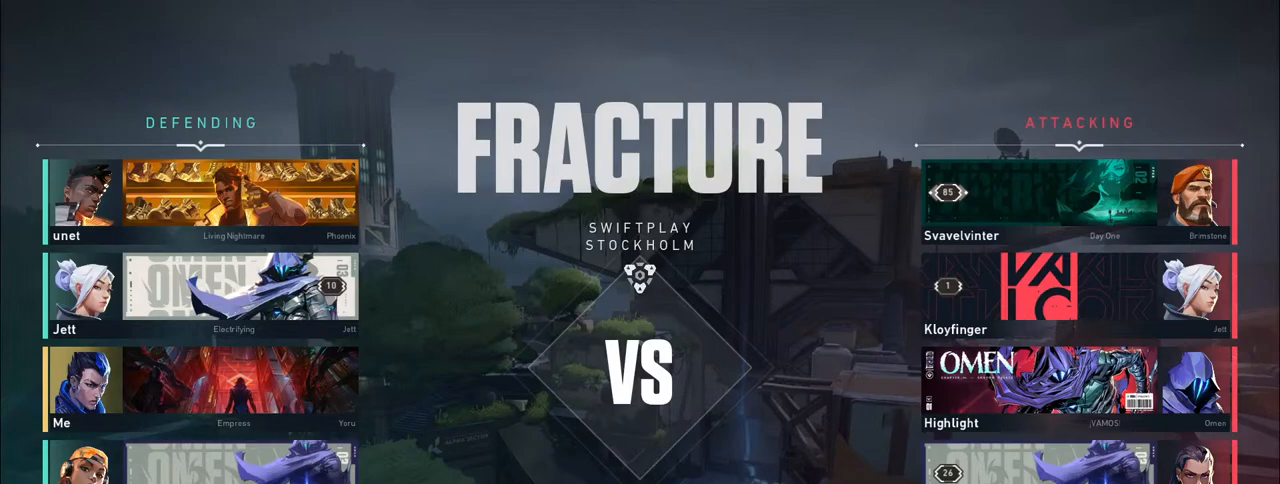
{"keys": [], "mouse": [], "events": []}
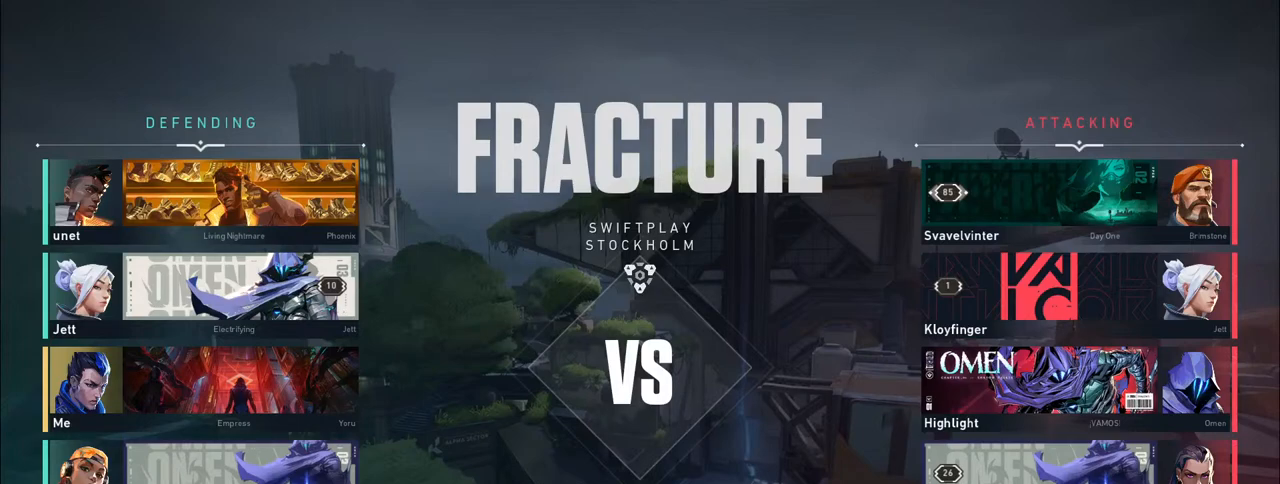
{"keys": [], "mouse": [], "events": [[17, "mouse_wheel", "down"], [33, "mouse_wheel", "up"], [233, "mouse_wheel", "down"], [383, "mouse_wheel", "up"]]}
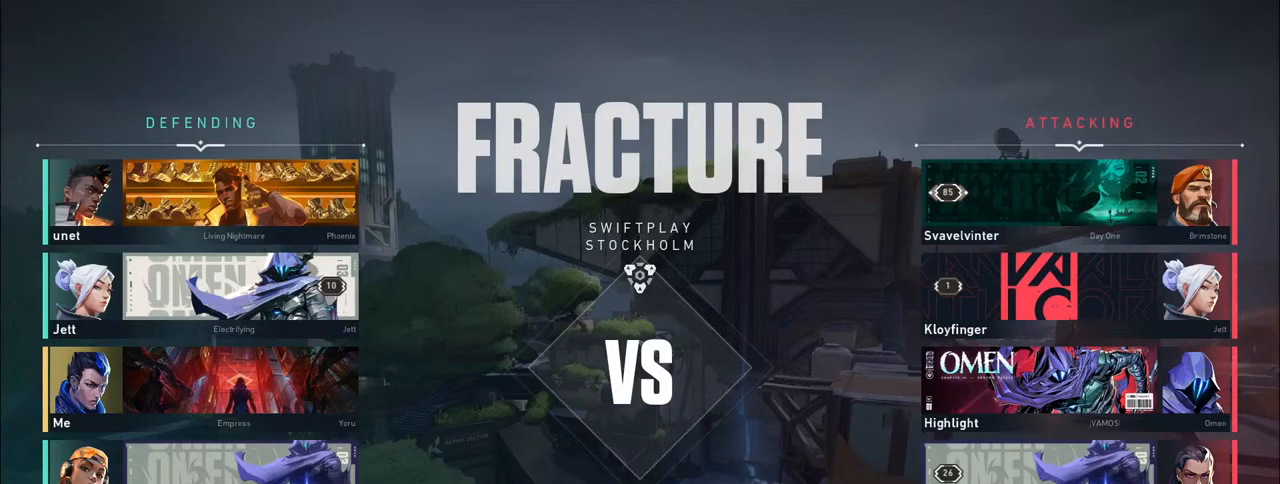
{"keys": [], "mouse": [], "events": []}
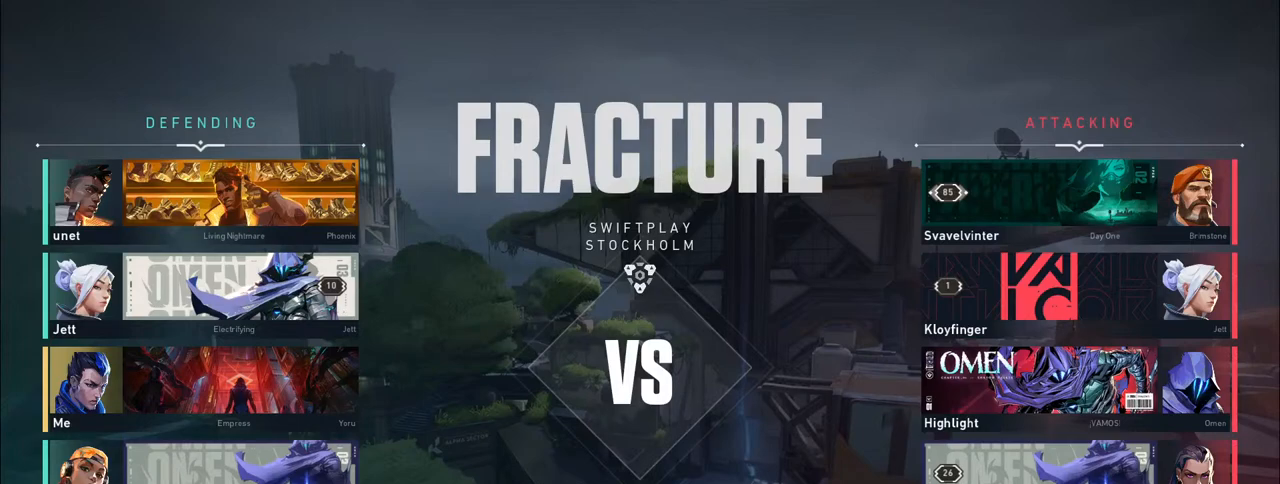
{"keys": [], "mouse": [], "events": []}